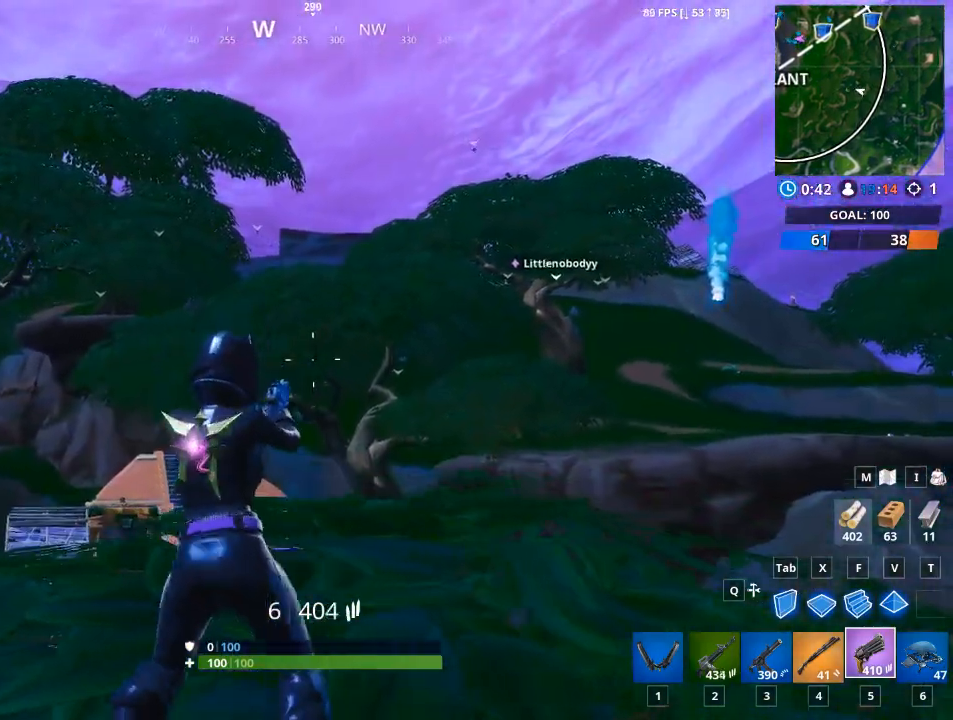
Gameplay with keyboard and mouse; each line is a JSON object with the keys and mouse buttons held at the frame after it. "events" lists presses ("down") and releases ("up") of "1", "2", "3", "4", "5", "a", "alt", "c", "caps_lock", "ctrl", "d", "e", "f", "g", "q", "r", "s", "shift", "space", "t", "tab", "v", "w", "x", "z", "mouse_left", "mouse_wheel" and "mouse_right" between this image and that frame as [ms after this image, input, new state], when the widget could be followed in between. "mouse_left", "mouse_wheel", "mouse_right" = the "left", "wheel", "right" buttons of the "mouse" list. No other keys are recorded. "wheel" means that the mouse wheel is clicked or scrolled. "mouse_move" is the direction in which the mouse moves at that frame (one of eight, or "still"), when it could be read.
{"keys": ["d"], "mouse": [], "mouse_move": "still", "events": [[450, "a", "up"], [450, "d", "down"]]}
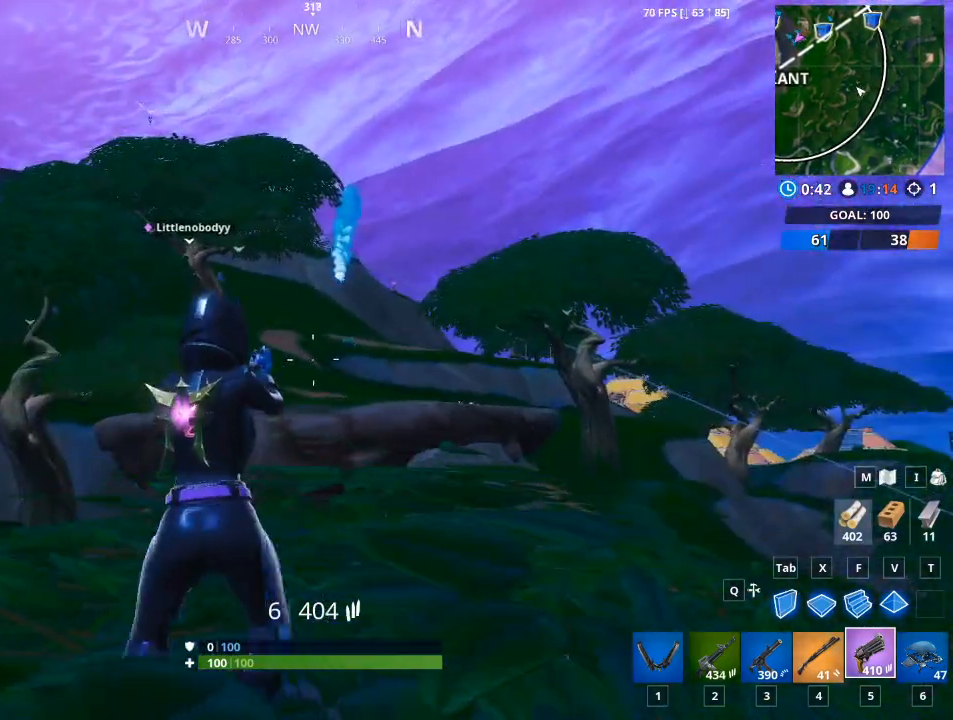
{"keys": ["d"], "mouse": [], "mouse_move": "still", "events": [[100, "space", "down"], [333, "space", "up"]]}
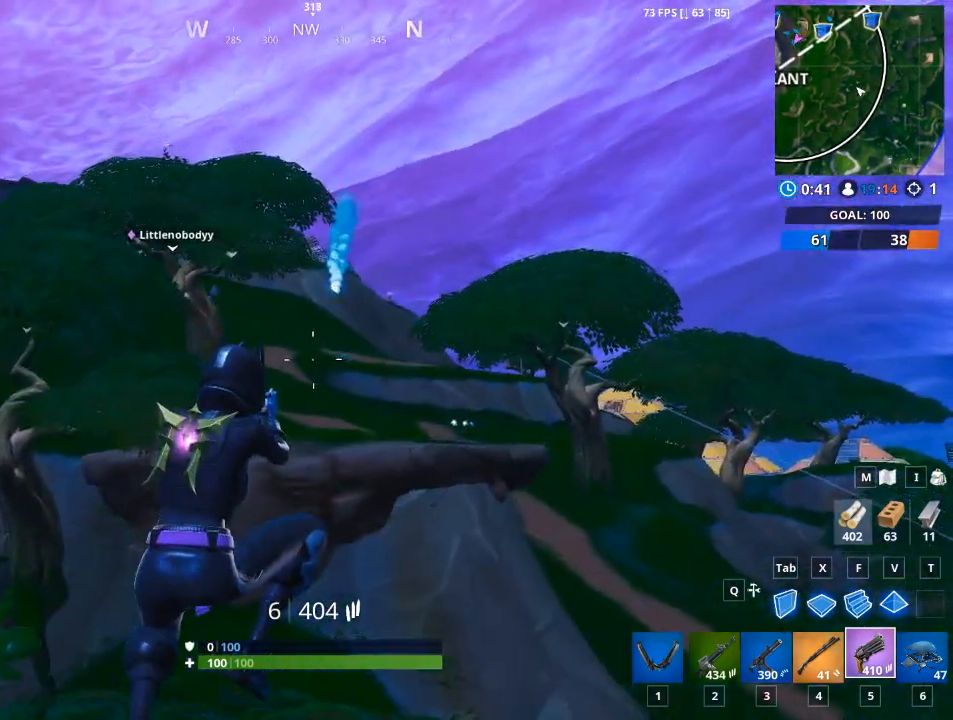
{"keys": ["a"], "mouse": [], "mouse_move": "up-left", "events": [[200, "a", "down"], [200, "d", "up"]]}
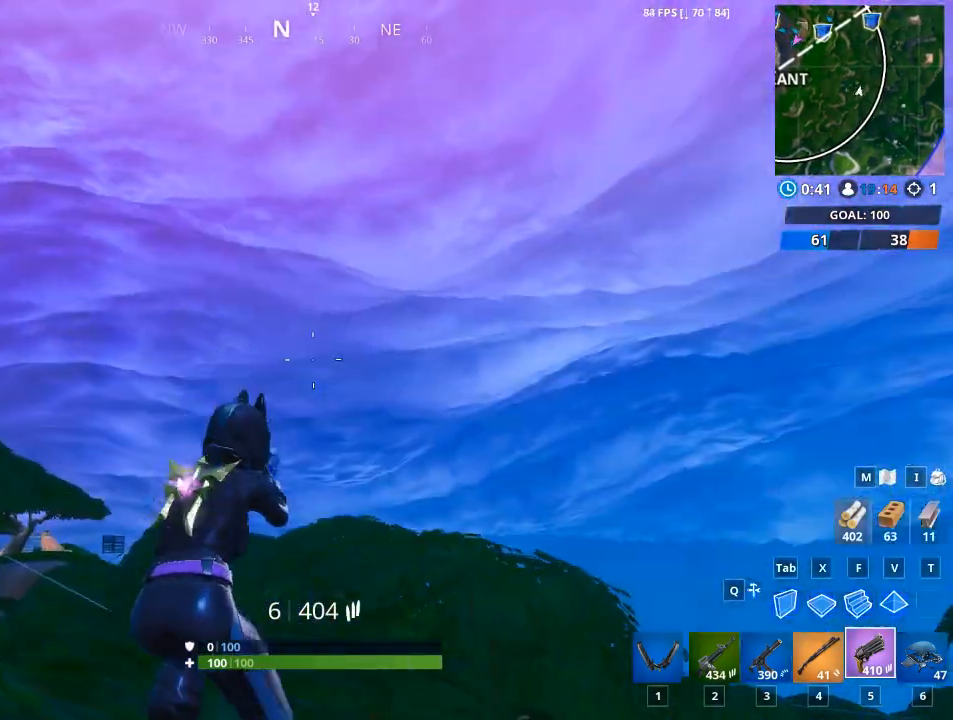
{"keys": ["a", "s"], "mouse": [], "mouse_move": "left", "events": [[83, "s", "down"]]}
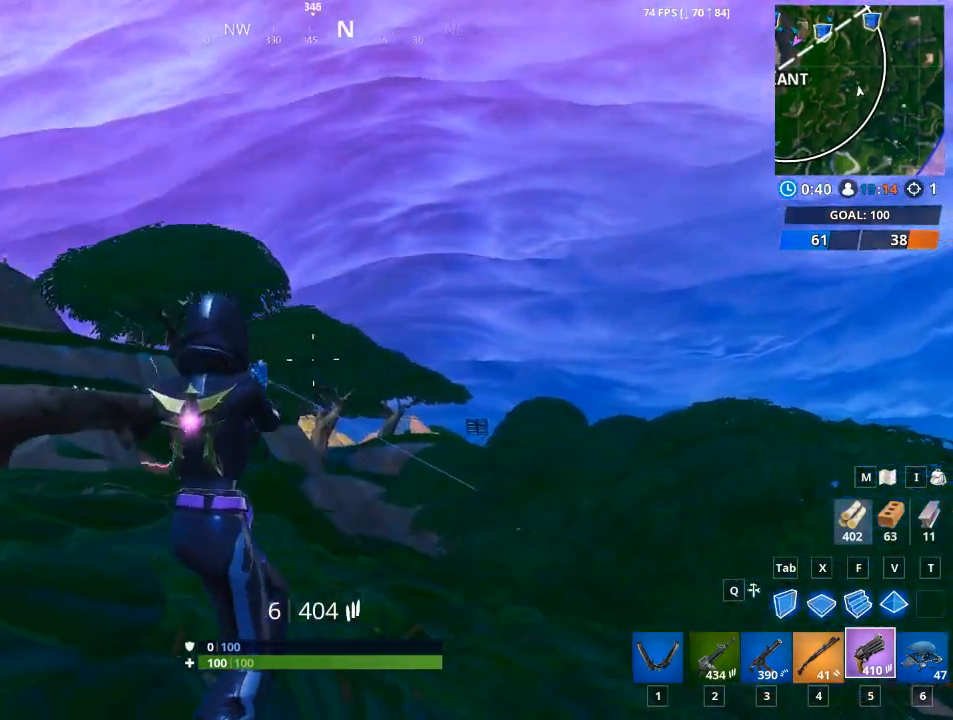
{"keys": ["d"], "mouse": [], "mouse_move": "still", "events": [[234, "a", "up"], [234, "s", "up"], [417, "d", "down"]]}
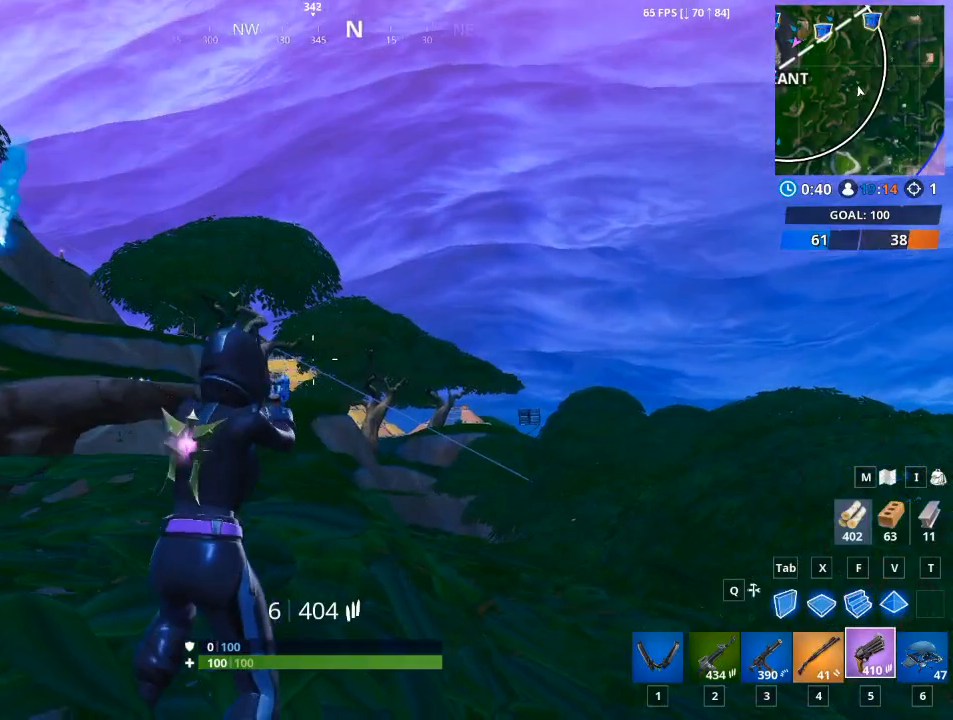
{"keys": ["d", "w"], "mouse": [], "mouse_move": "still", "events": [[200, "w", "down"]]}
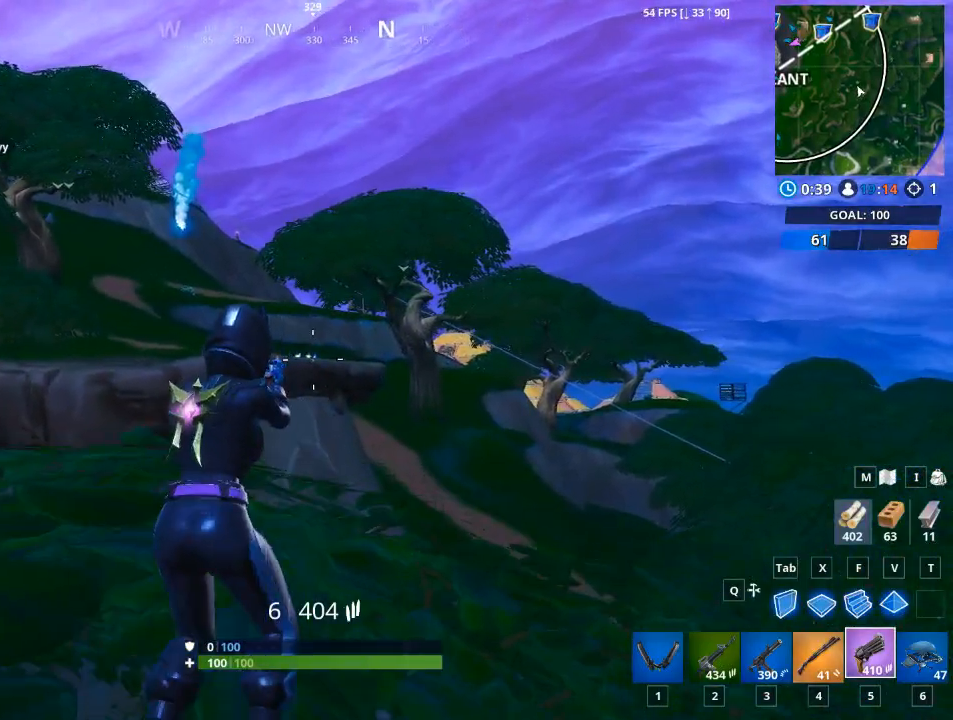
{"keys": ["a"], "mouse": [], "mouse_move": "still", "events": [[217, "a", "down"], [217, "d", "up"], [217, "w", "up"]]}
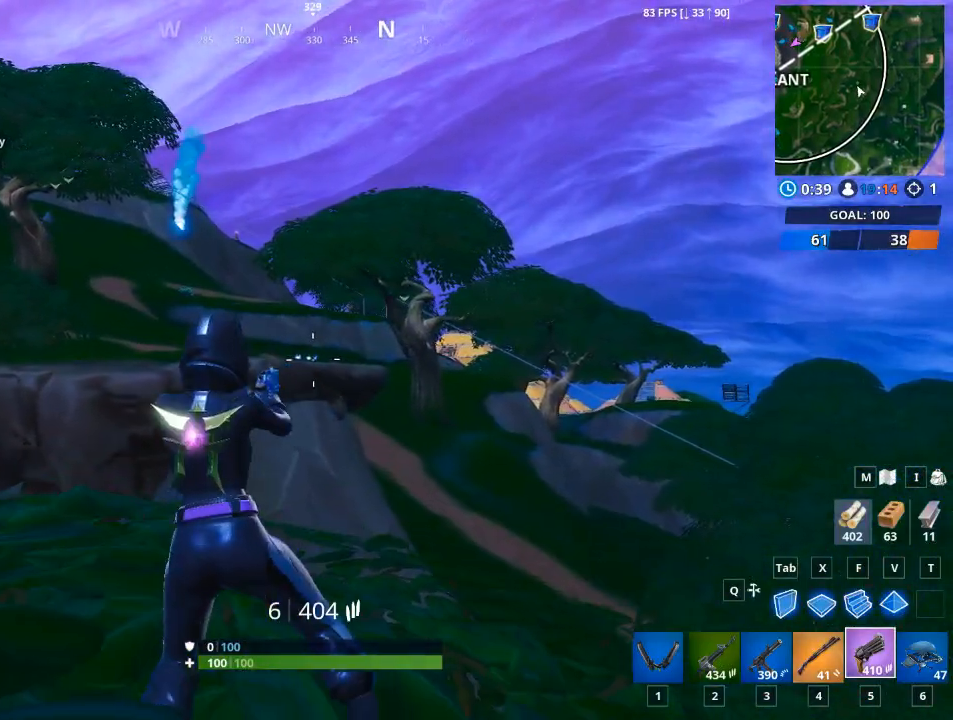
{"keys": ["d", "s"], "mouse": [], "mouse_move": "up", "events": [[50, "s", "down"], [100, "space", "down"], [233, "space", "up"], [283, "d", "down"], [367, "a", "up"]]}
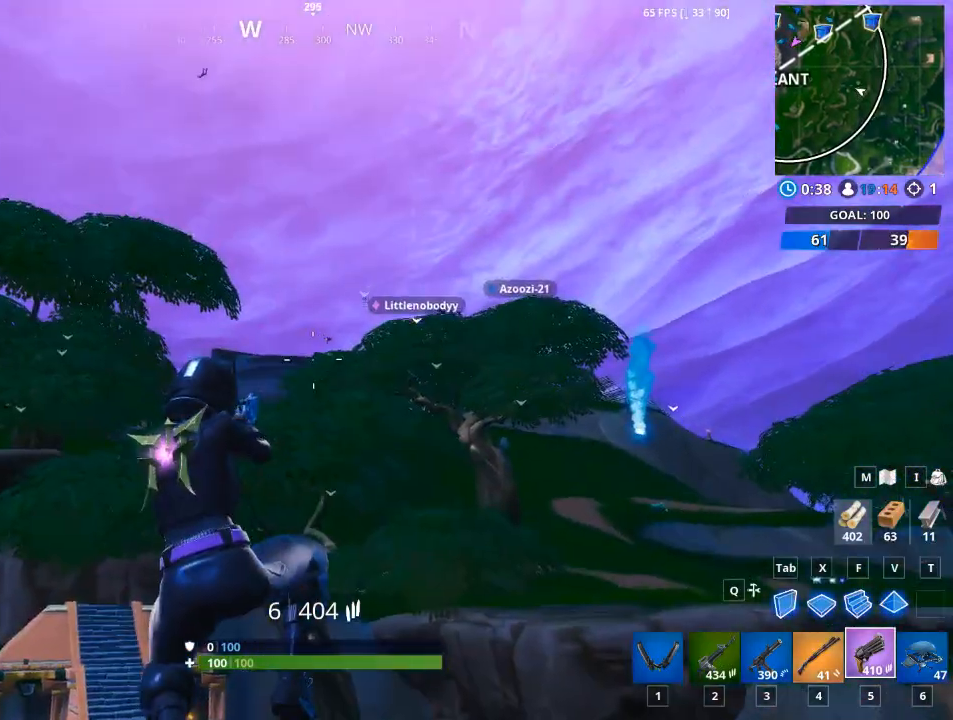
{"keys": [], "mouse": [], "mouse_move": "up", "events": [[300, "d", "up"], [300, "s", "up"]]}
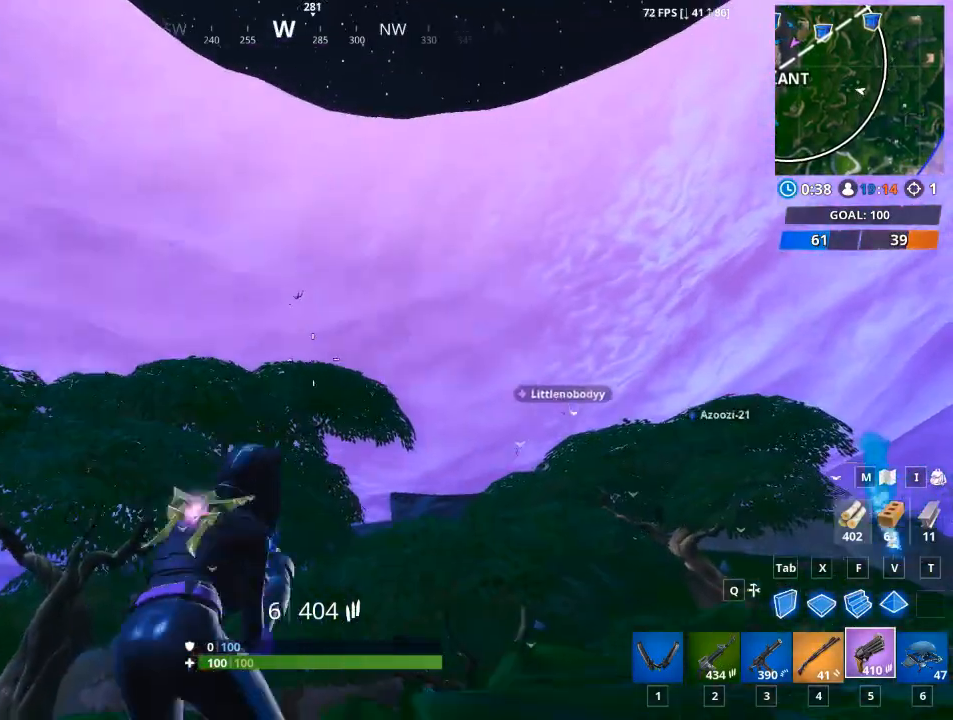
{"keys": [], "mouse": ["right"], "mouse_move": "up", "events": [[66, "mouse_right", "down"]]}
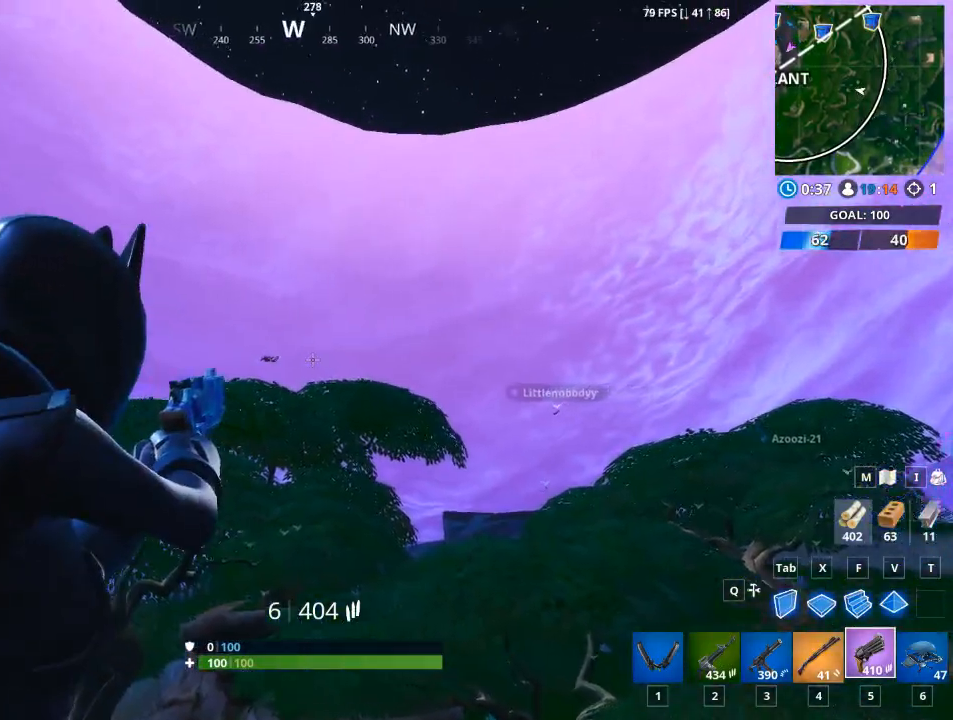
{"keys": [], "mouse": ["left", "right"], "mouse_move": "down", "events": [[284, "mouse_left", "down"]]}
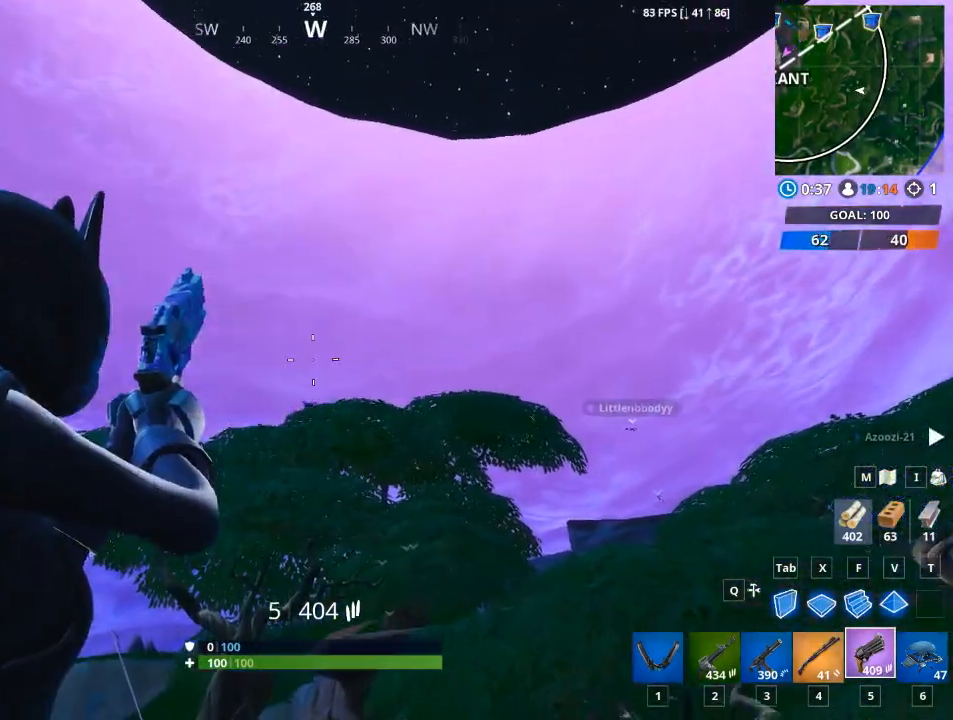
{"keys": [], "mouse": ["right"], "mouse_move": "down", "events": [[50, "mouse_left", "up"]]}
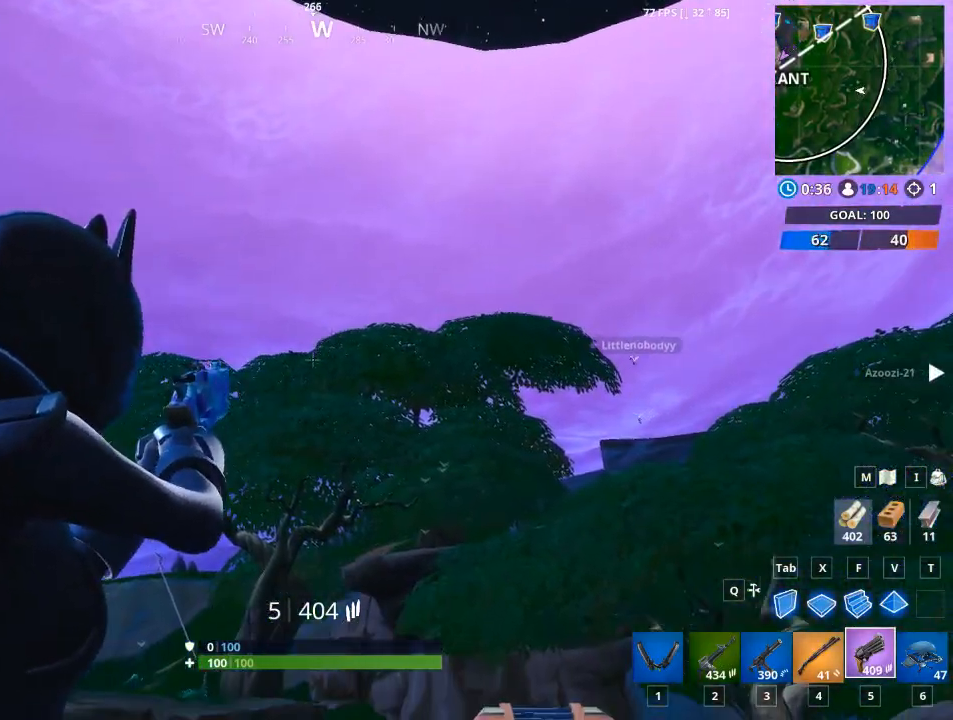
{"keys": ["a"], "mouse": ["right"], "mouse_move": "down", "events": [[450, "a", "down"]]}
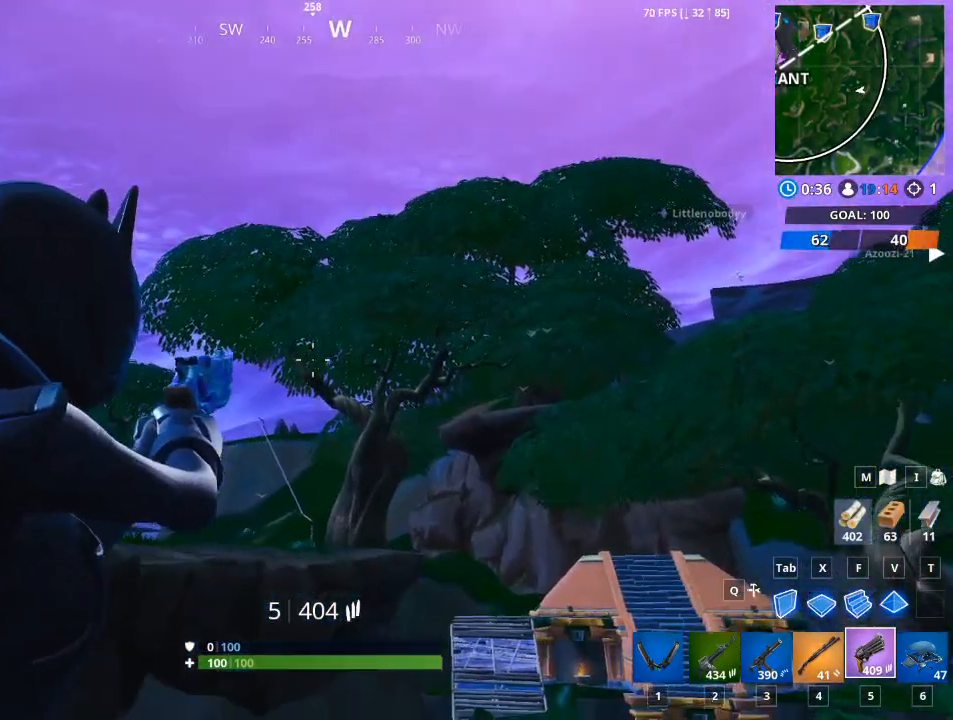
{"keys": ["a"], "mouse": [], "mouse_move": "still", "events": [[183, "mouse_right", "up"]]}
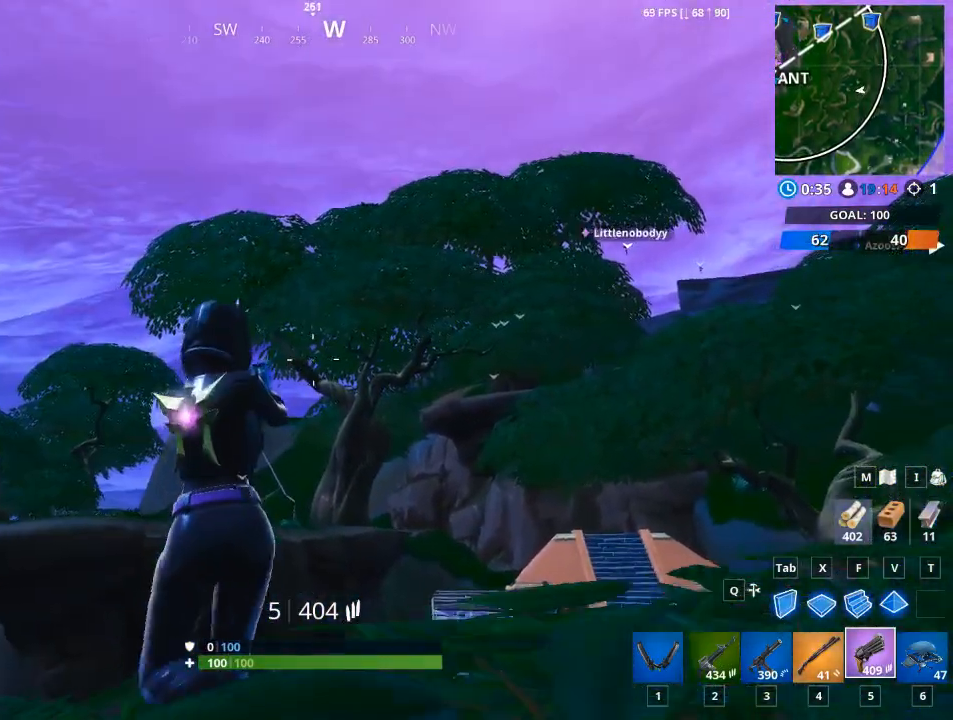
{"keys": ["a"], "mouse": [], "mouse_move": "left", "events": [[100, "ctrl", "down"], [284, "ctrl", "up"]]}
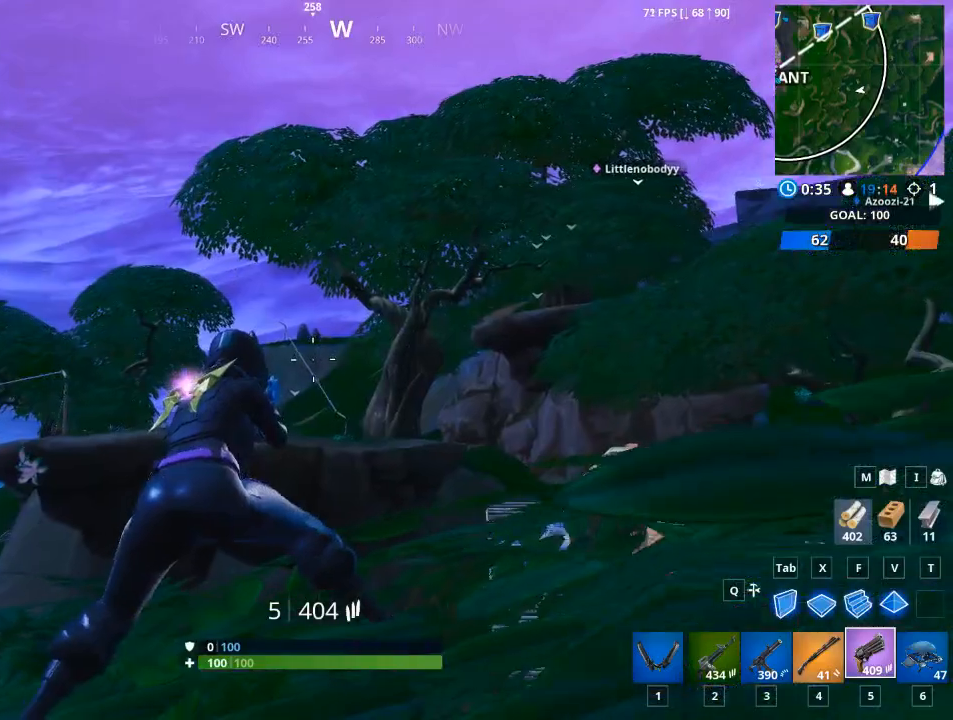
{"keys": ["a"], "mouse": [], "mouse_move": "up-right", "events": [[16, "a", "up"], [350, "a", "down"]]}
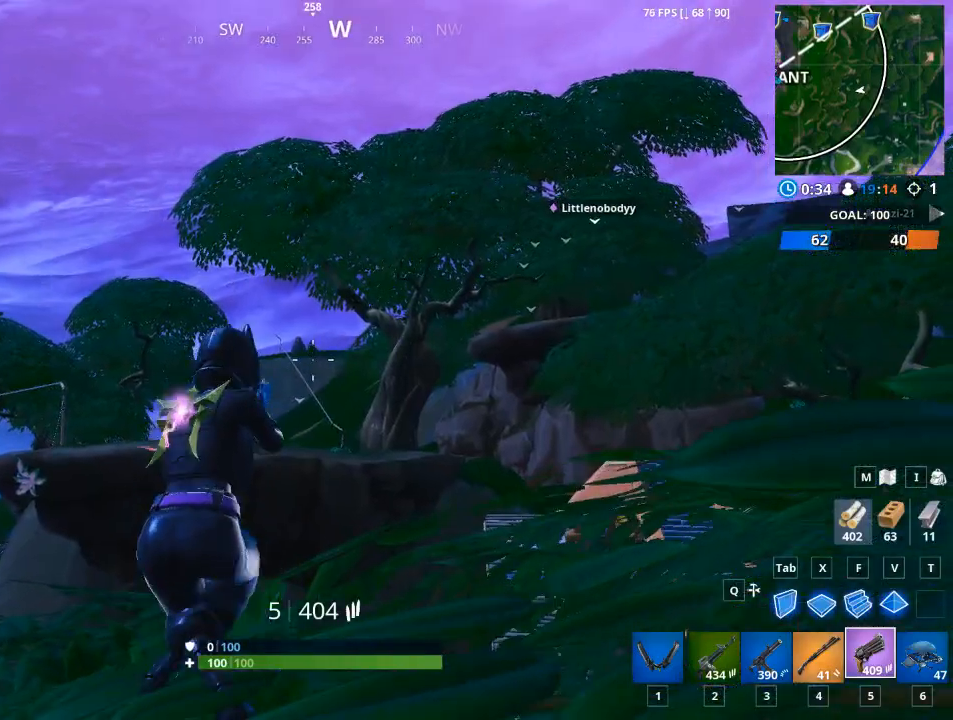
{"keys": [], "mouse": ["right"], "mouse_move": "still", "events": [[33, "a", "up"], [83, "a", "down"], [133, "w", "down"], [217, "a", "up"], [217, "w", "up"], [317, "mouse_right", "down"]]}
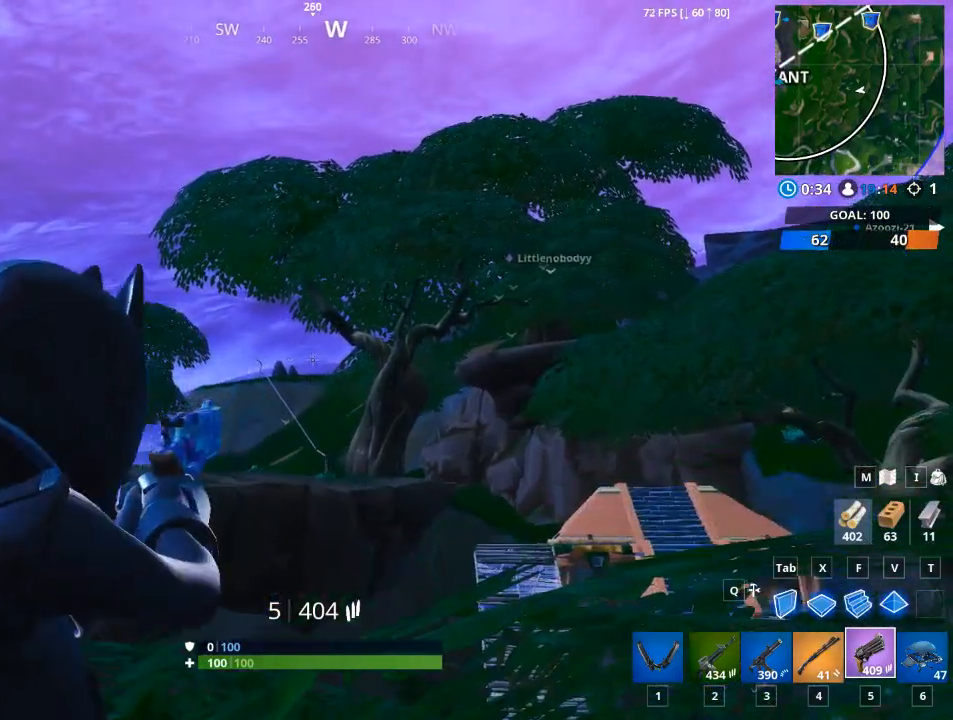
{"keys": [], "mouse": ["right"], "mouse_move": "down-right", "events": []}
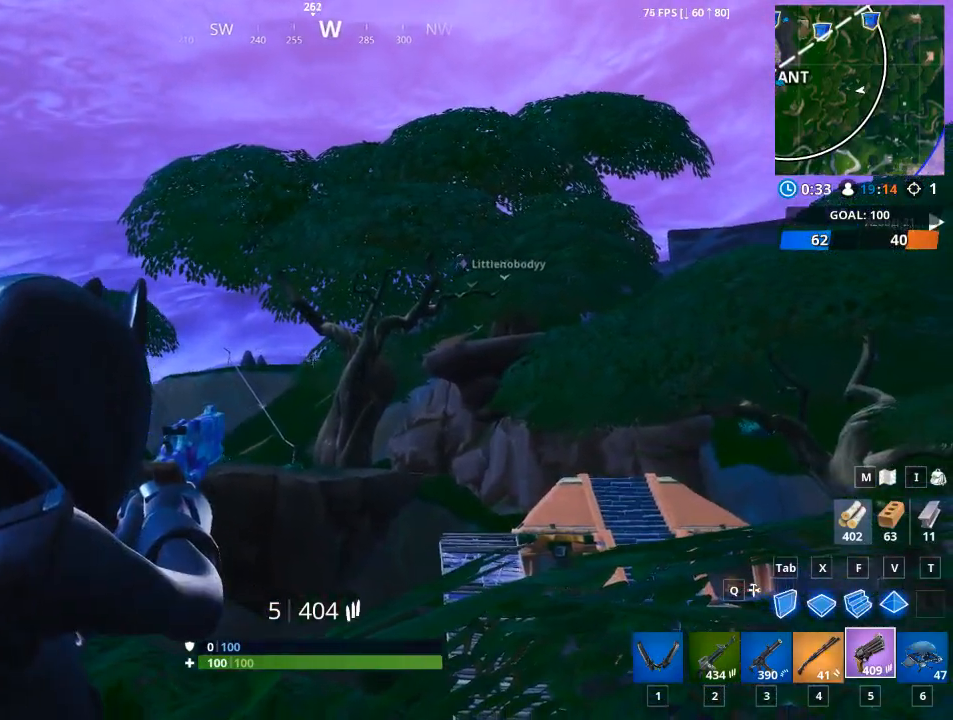
{"keys": ["space"], "mouse": [], "mouse_move": "right", "events": [[350, "mouse_right", "up"], [434, "space", "down"]]}
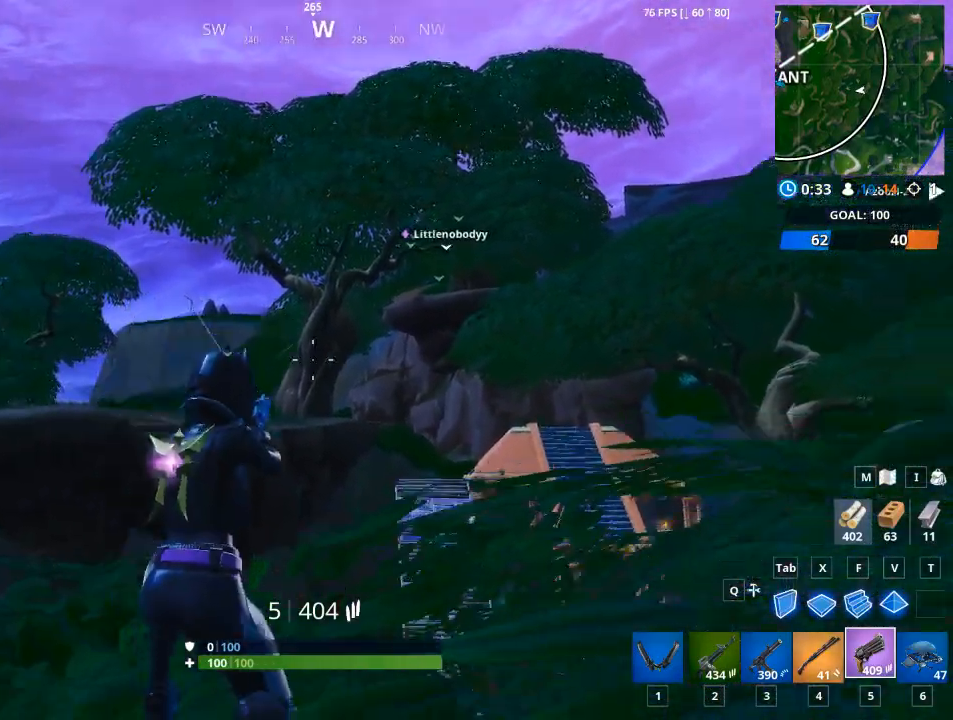
{"keys": ["d"], "mouse": [], "mouse_move": "still", "events": [[83, "r", "down"], [83, "w", "down"], [266, "r", "up"], [266, "space", "up"], [467, "d", "down"], [500, "w", "up"]]}
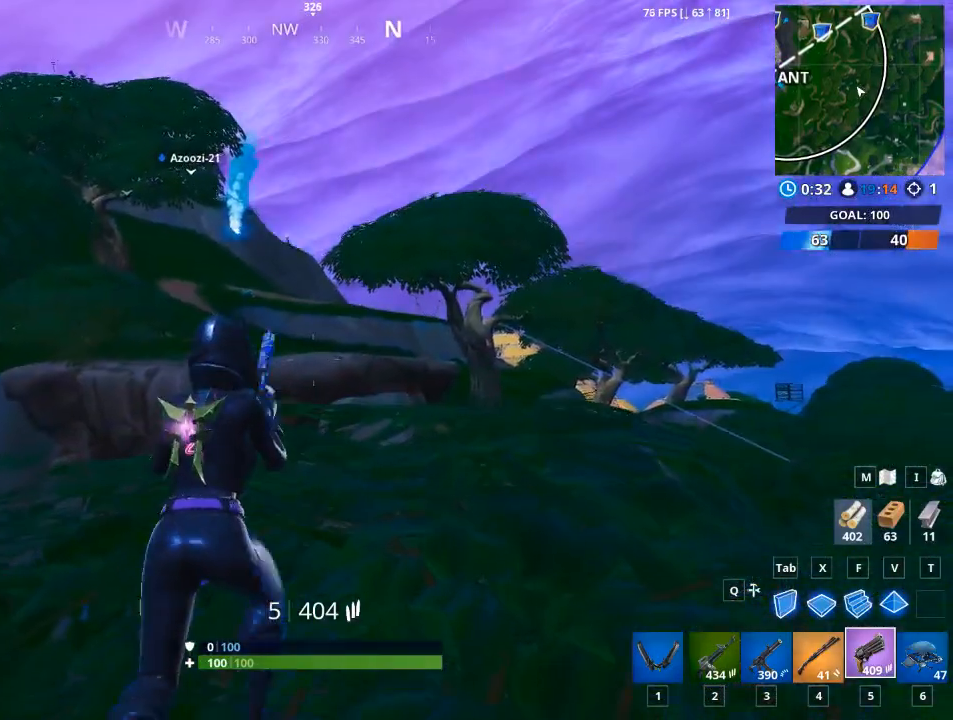
{"keys": ["d"], "mouse": [], "mouse_move": "still", "events": [[100, "space", "down"], [234, "space", "up"]]}
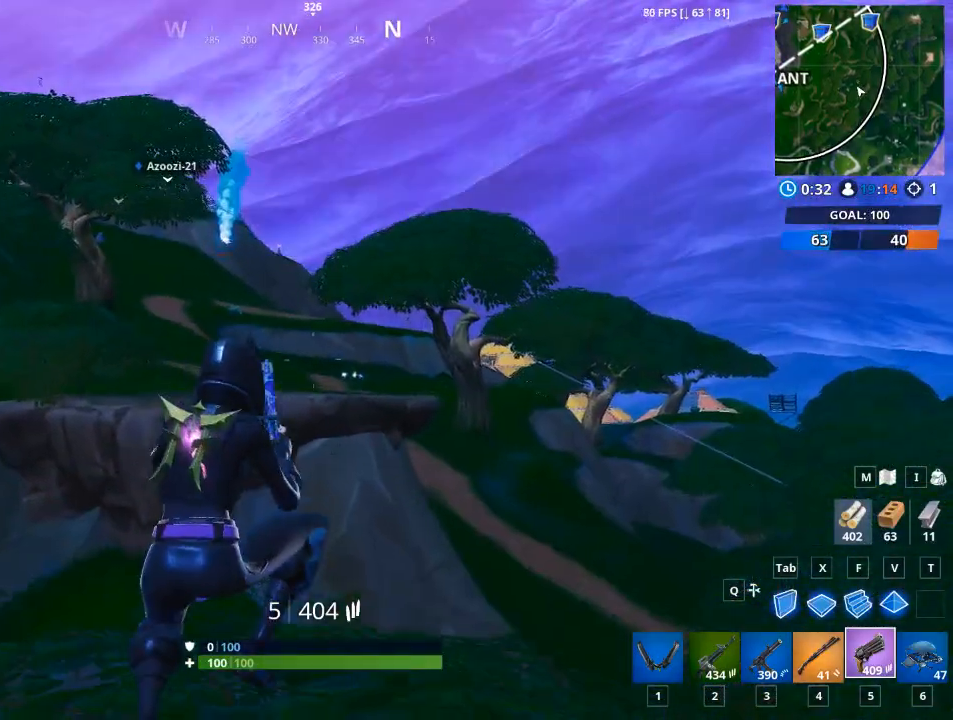
{"keys": ["a"], "mouse": [], "mouse_move": "left", "events": [[300, "d", "up"], [400, "a", "down"]]}
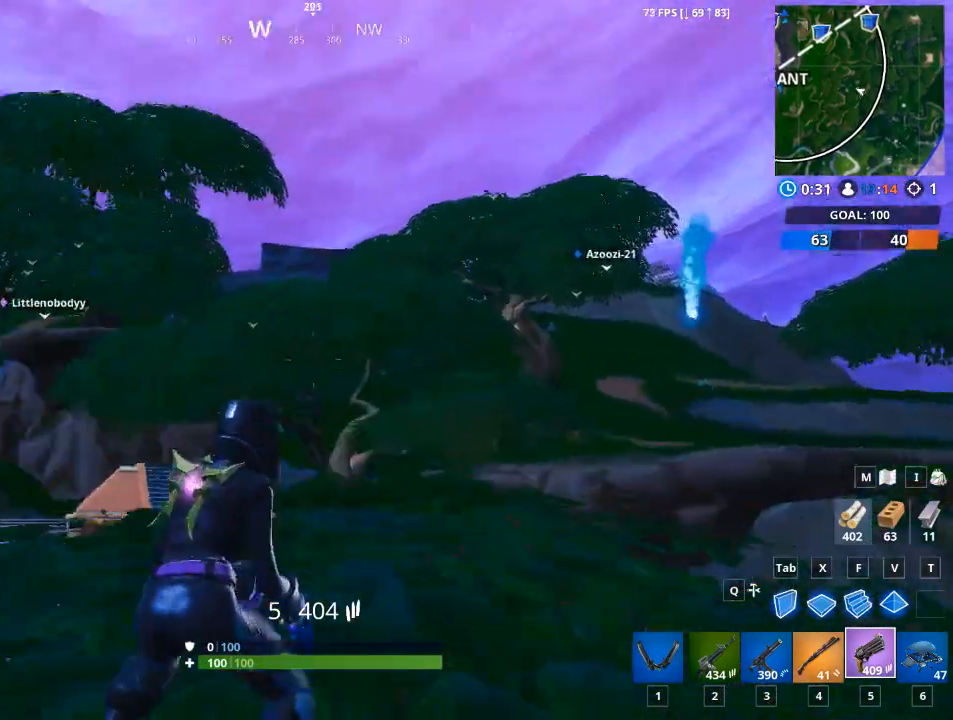
{"keys": ["d", "space"], "mouse": [], "mouse_move": "down-left", "events": [[83, "w", "down"], [184, "a", "up"], [367, "space", "down"], [417, "d", "down"], [450, "w", "up"]]}
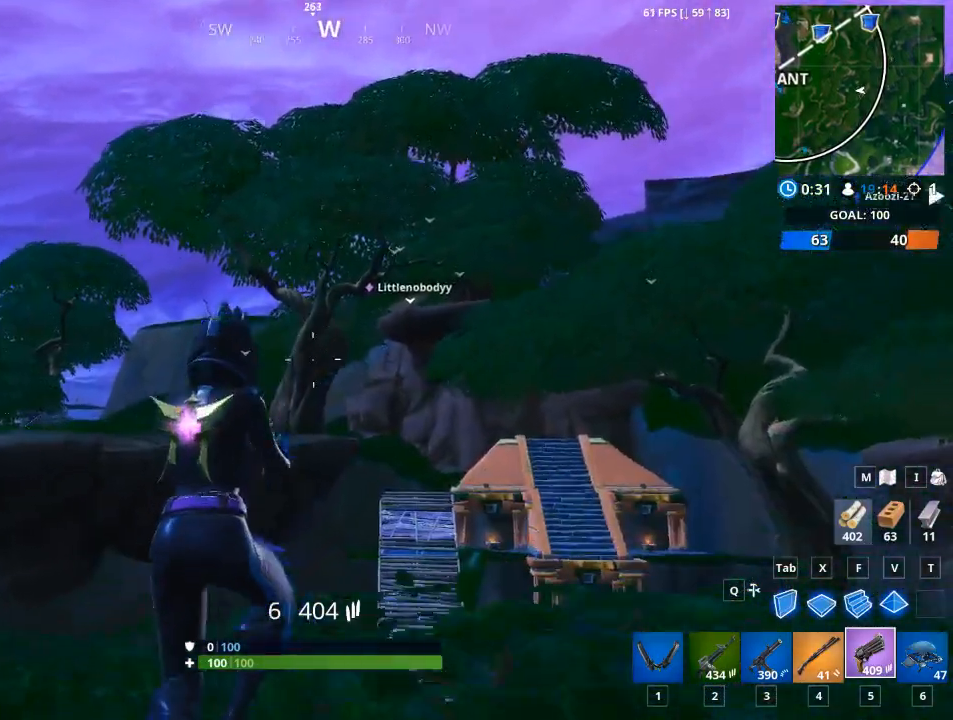
{"keys": ["a", "w"], "mouse": [], "mouse_move": "left", "events": [[100, "space", "up"], [200, "a", "down"], [200, "d", "up"], [383, "w", "down"]]}
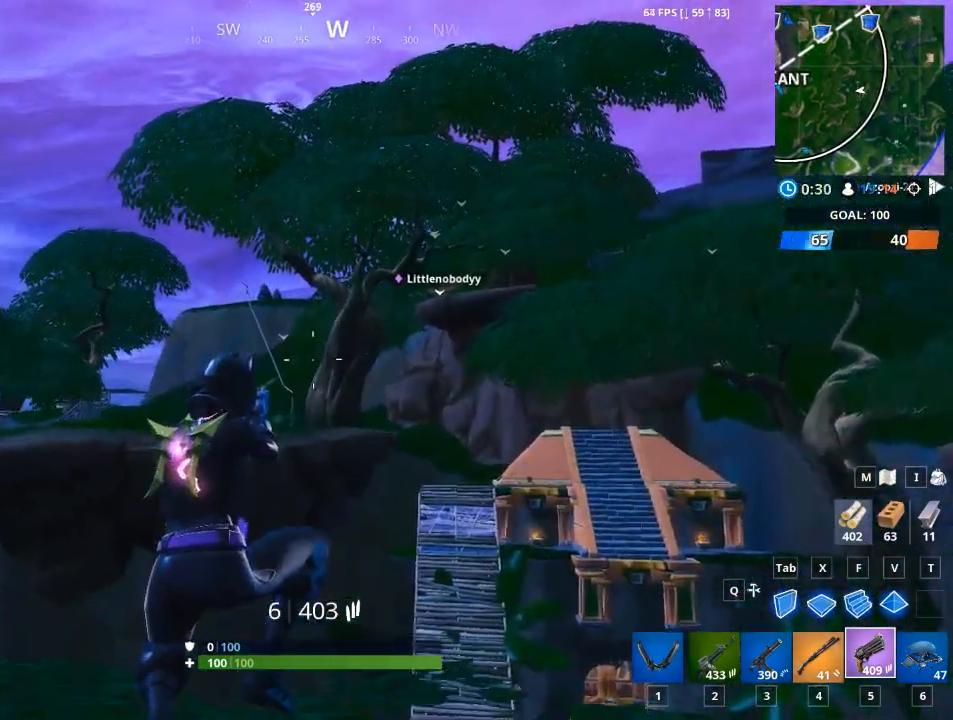
{"keys": ["a", "w"], "mouse": [], "mouse_move": "left", "events": []}
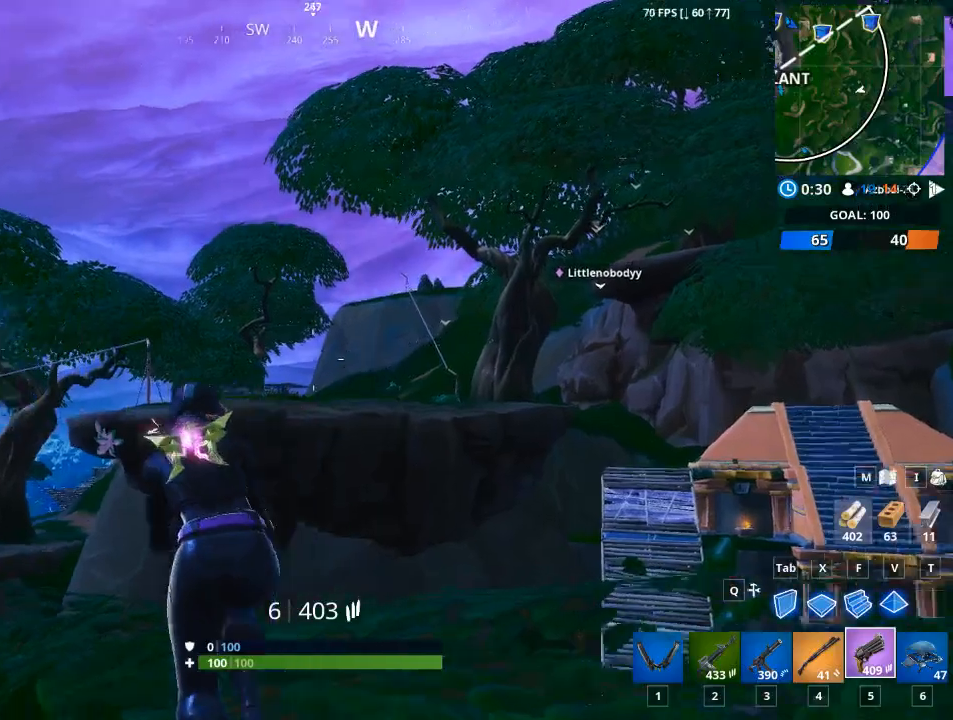
{"keys": ["w"], "mouse": [], "mouse_move": "still", "events": [[450, "a", "up"]]}
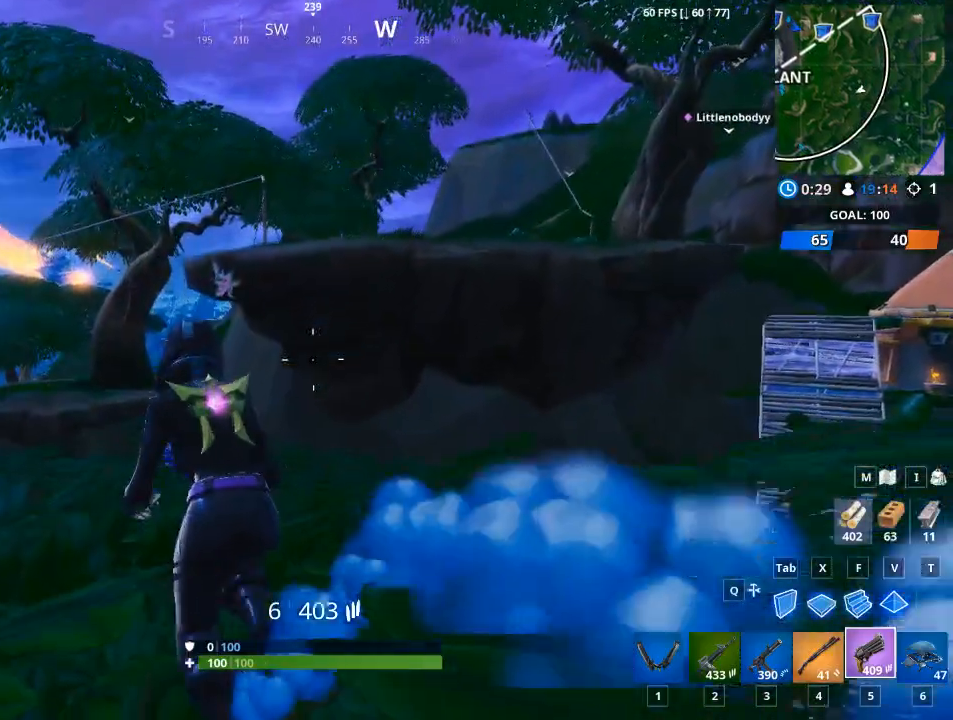
{"keys": ["a", "w"], "mouse": [], "mouse_move": "still", "events": [[467, "a", "down"]]}
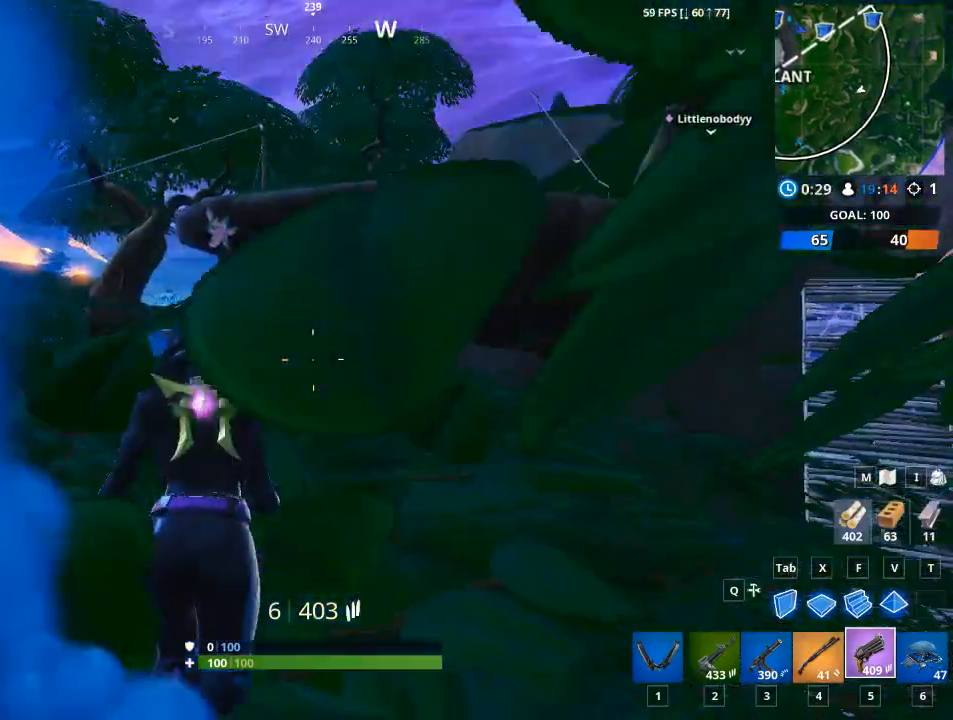
{"keys": ["w"], "mouse": [], "mouse_move": "still", "events": [[367, "a", "up"]]}
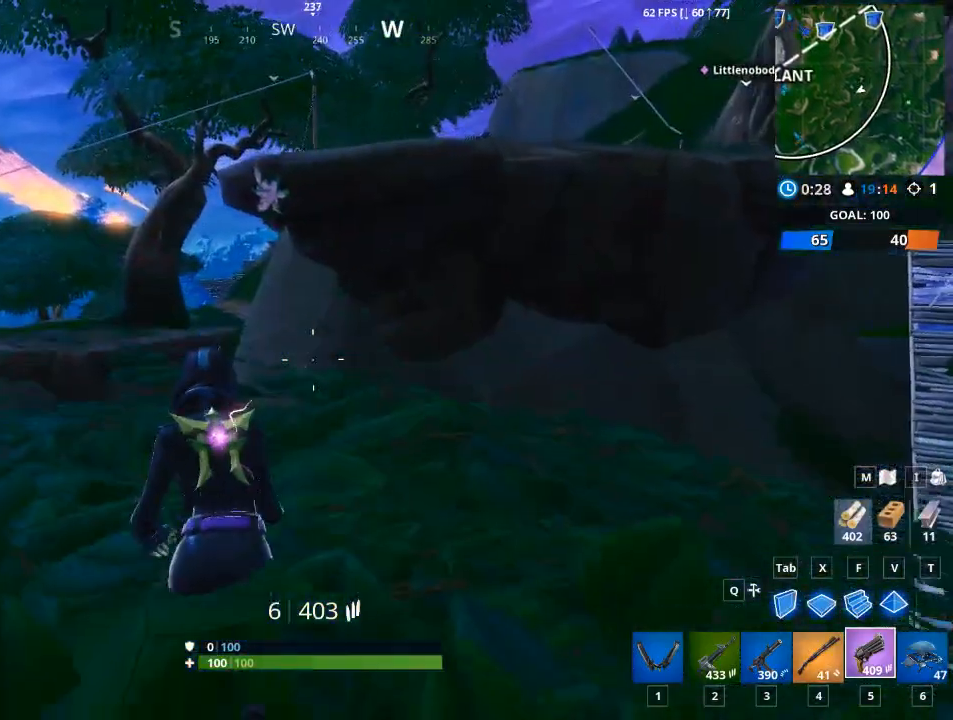
{"keys": ["w"], "mouse": [], "mouse_move": "still", "events": [[184, "w", "up"], [467, "w", "down"]]}